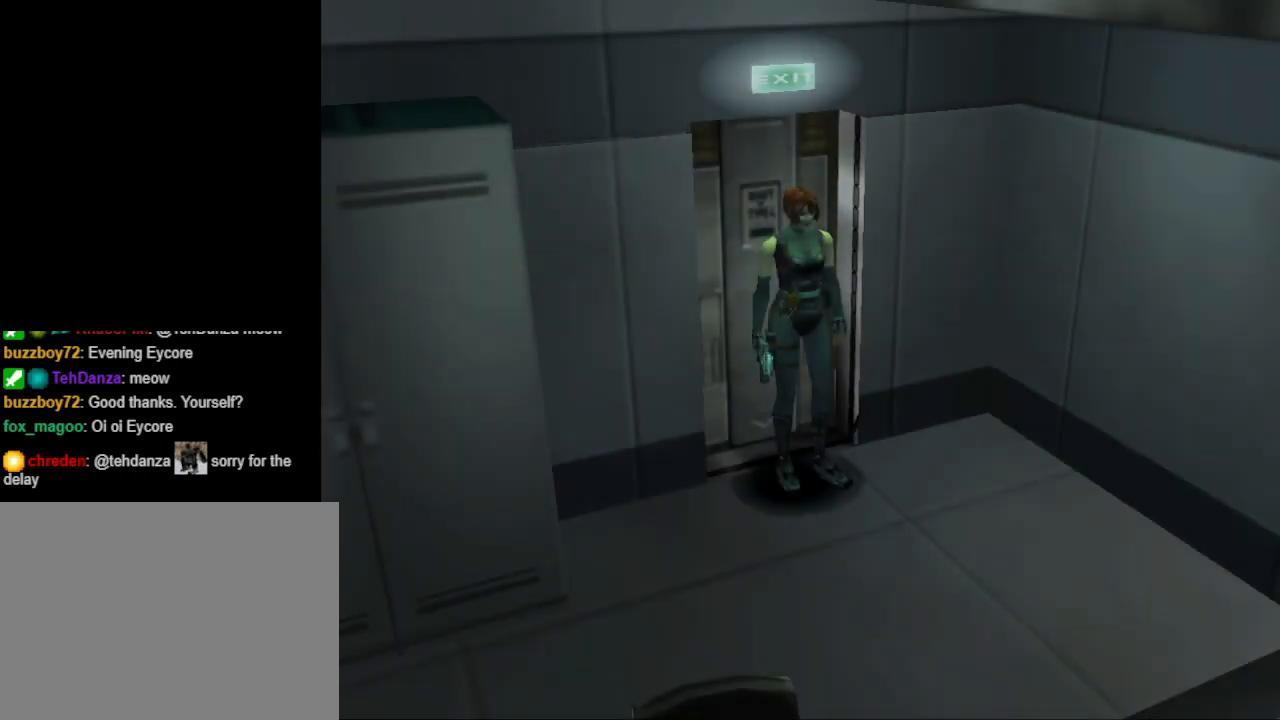
Gameplay with a controller (PlayStation layout); each line is a JSON object with the inputs held at the frame after it. "events" lists button and stick changes between this image and that frame as [ms after this image, input, new state], when the widget could be followed in between. Not read: left_stick right_stick.
{"buttons": ["CIRCLE", "DPAD_RIGHT"], "events": [[200, "DPAD_UP", "down"], [367, "CIRCLE", "down"], [367, "DPAD_RIGHT", "down"], [467, "DPAD_UP", "up"]]}
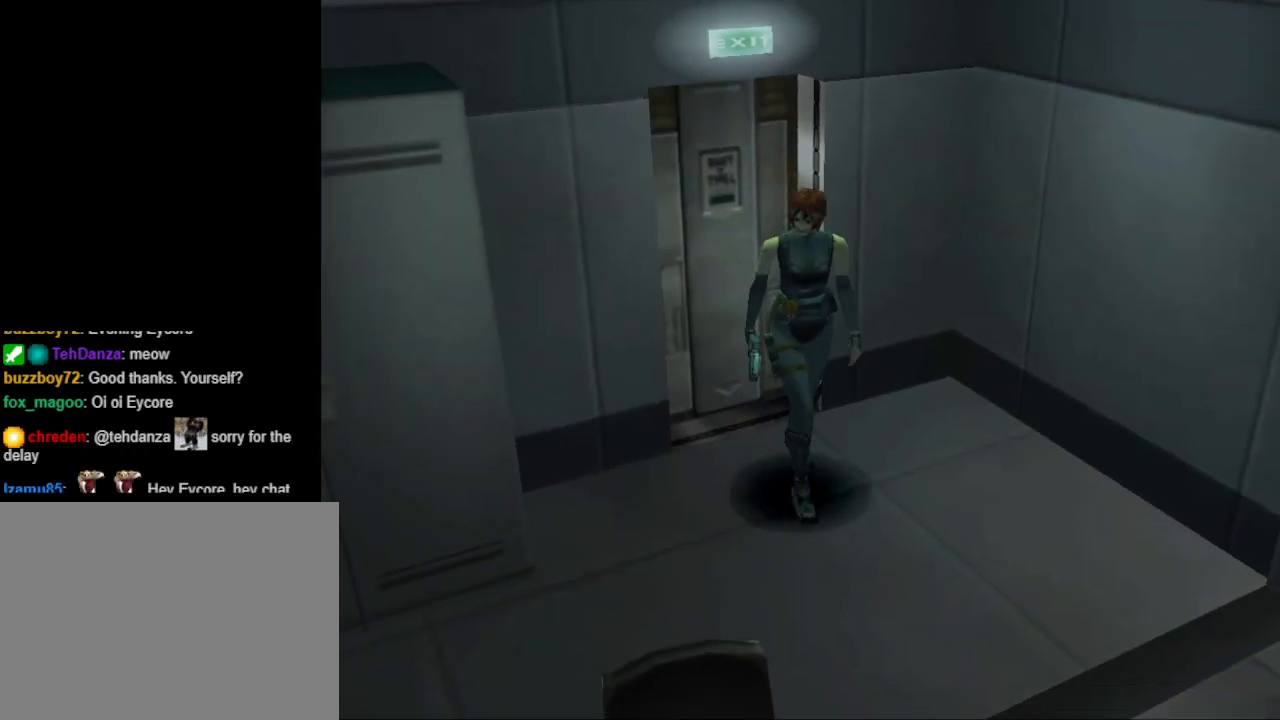
{"buttons": ["CIRCLE", "DPAD_UP", "DPAD_RIGHT"], "events": [[100, "CIRCLE", "up"], [367, "CIRCLE", "down"], [433, "DPAD_UP", "down"]]}
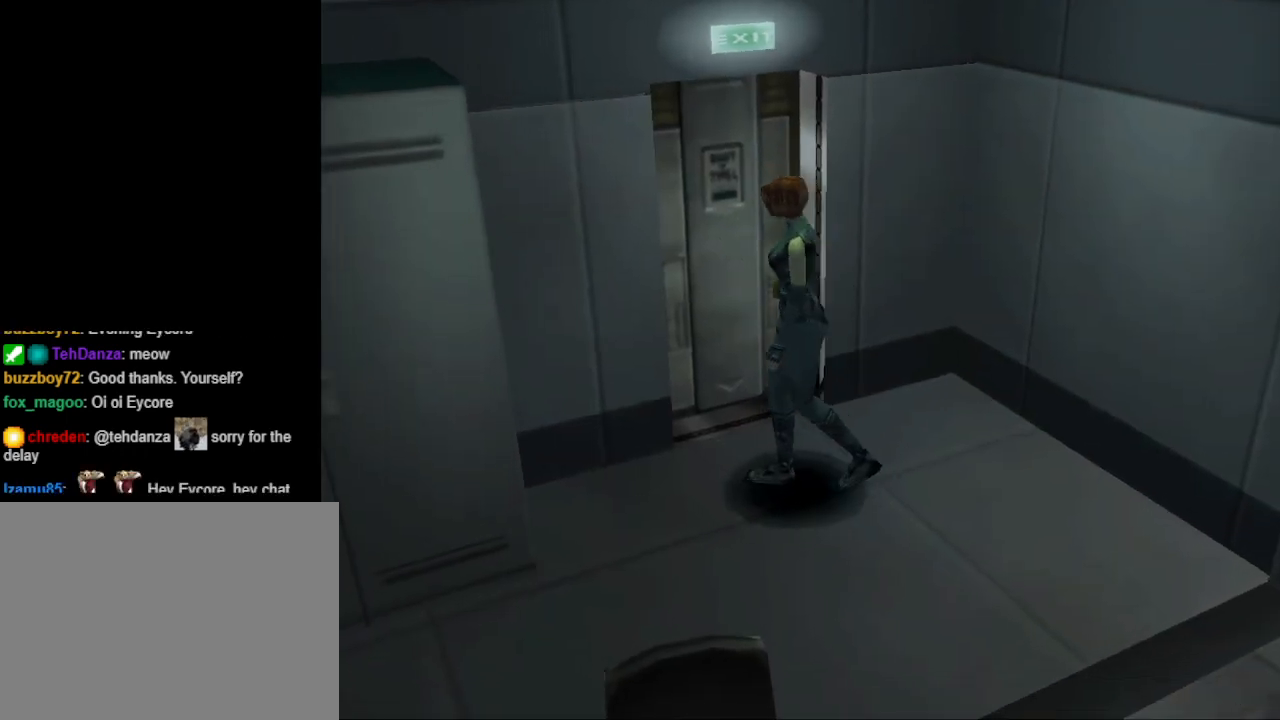
{"buttons": ["CIRCLE", "DPAD_UP", "DPAD_LEFT"], "events": [[33, "DPAD_RIGHT", "up"], [200, "DPAD_LEFT", "down"]]}
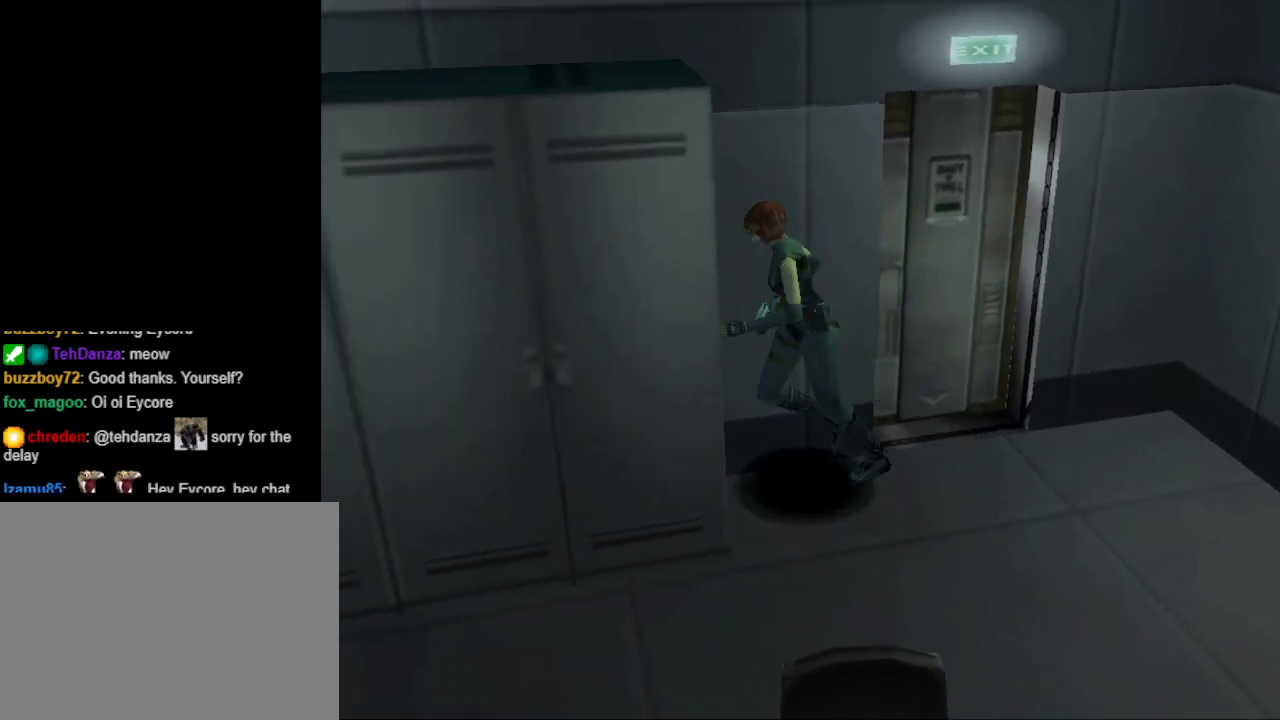
{"buttons": ["CIRCLE", "DPAD_UP", "DPAD_RIGHT"], "events": [[333, "DPAD_LEFT", "up"], [433, "DPAD_RIGHT", "down"]]}
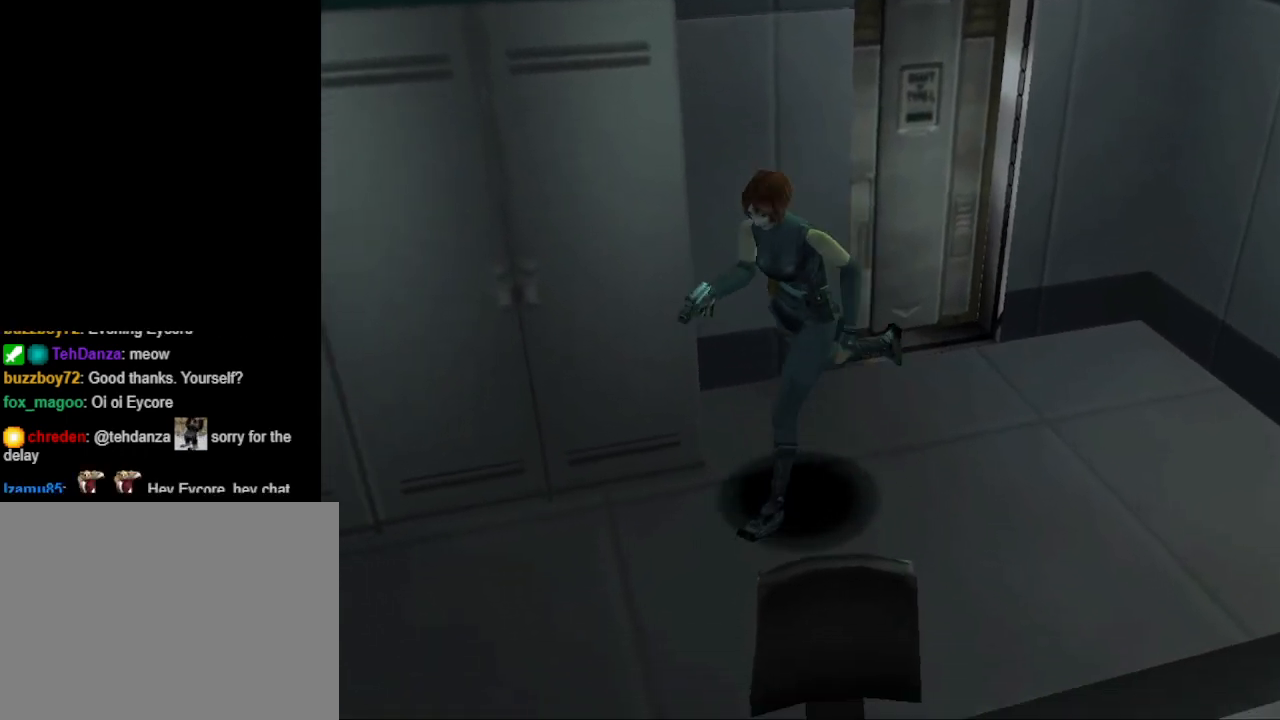
{"buttons": ["CIRCLE", "DPAD_UP"], "events": [[133, "DPAD_UP", "up"], [267, "DPAD_UP", "down"], [333, "DPAD_RIGHT", "up"]]}
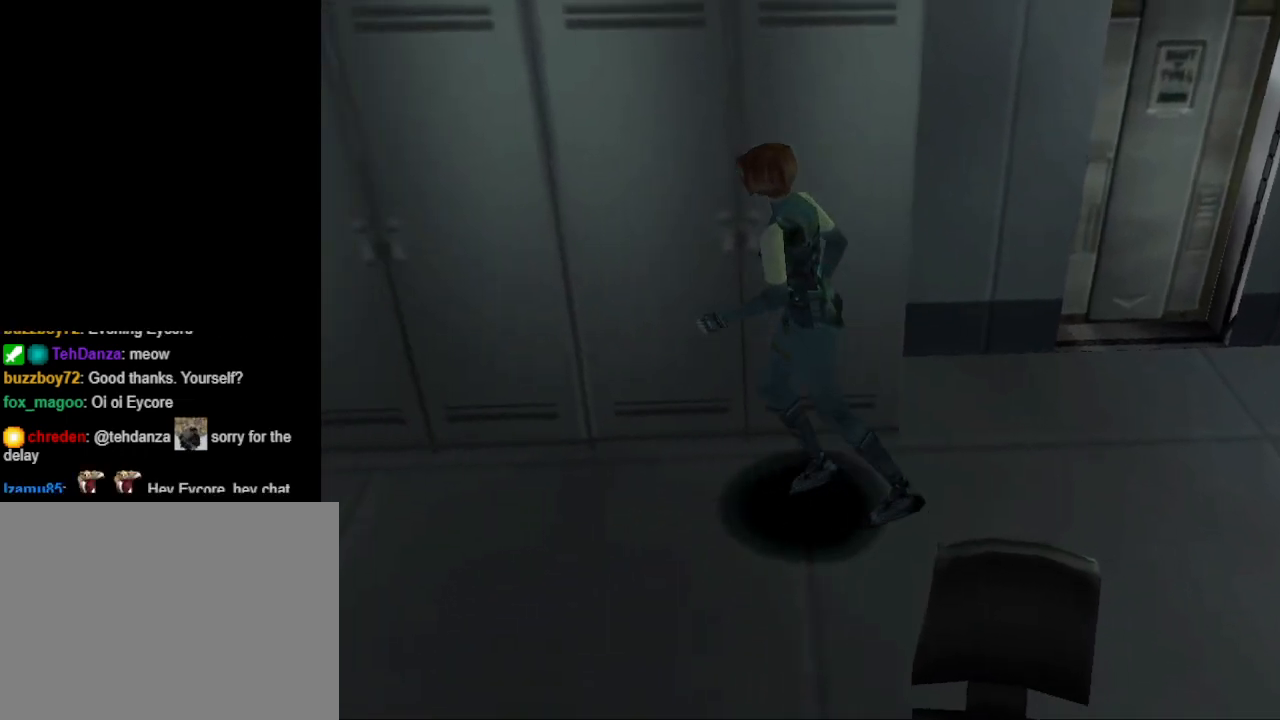
{"buttons": ["CIRCLE", "DPAD_UP"], "events": [[100, "DPAD_LEFT", "down"], [467, "DPAD_LEFT", "up"]]}
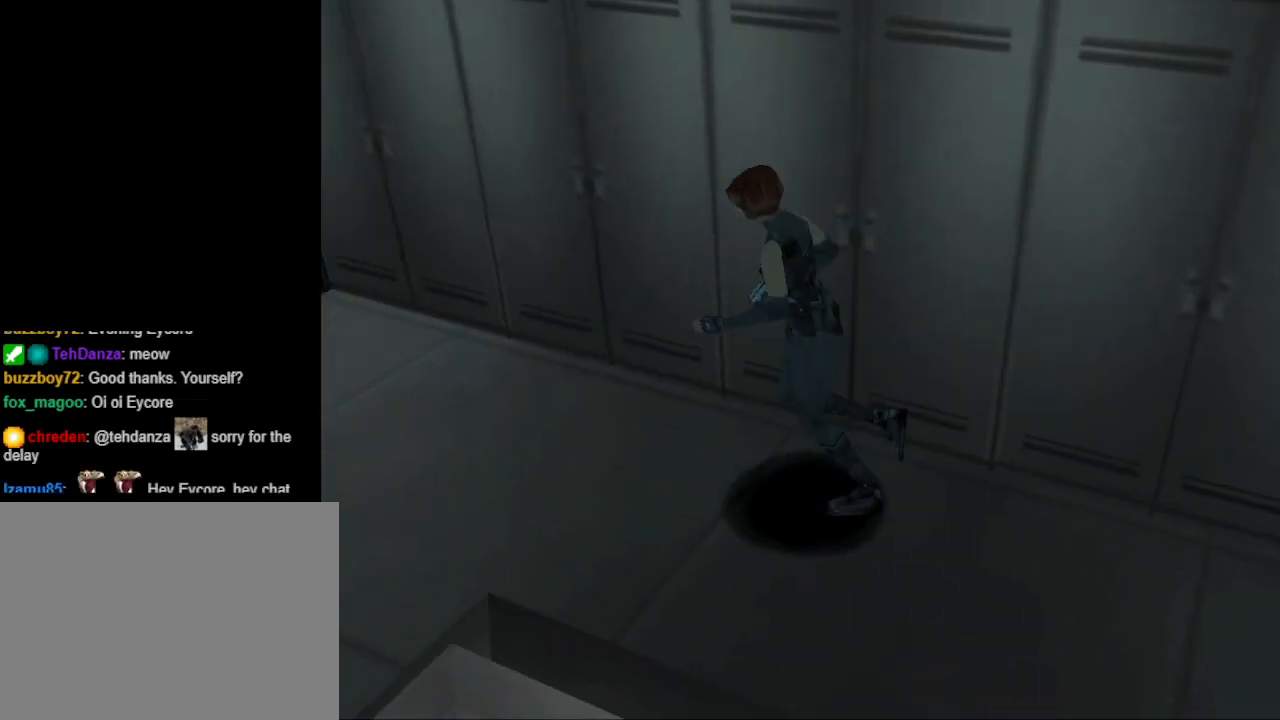
{"buttons": ["CIRCLE", "DPAD_UP"], "events": []}
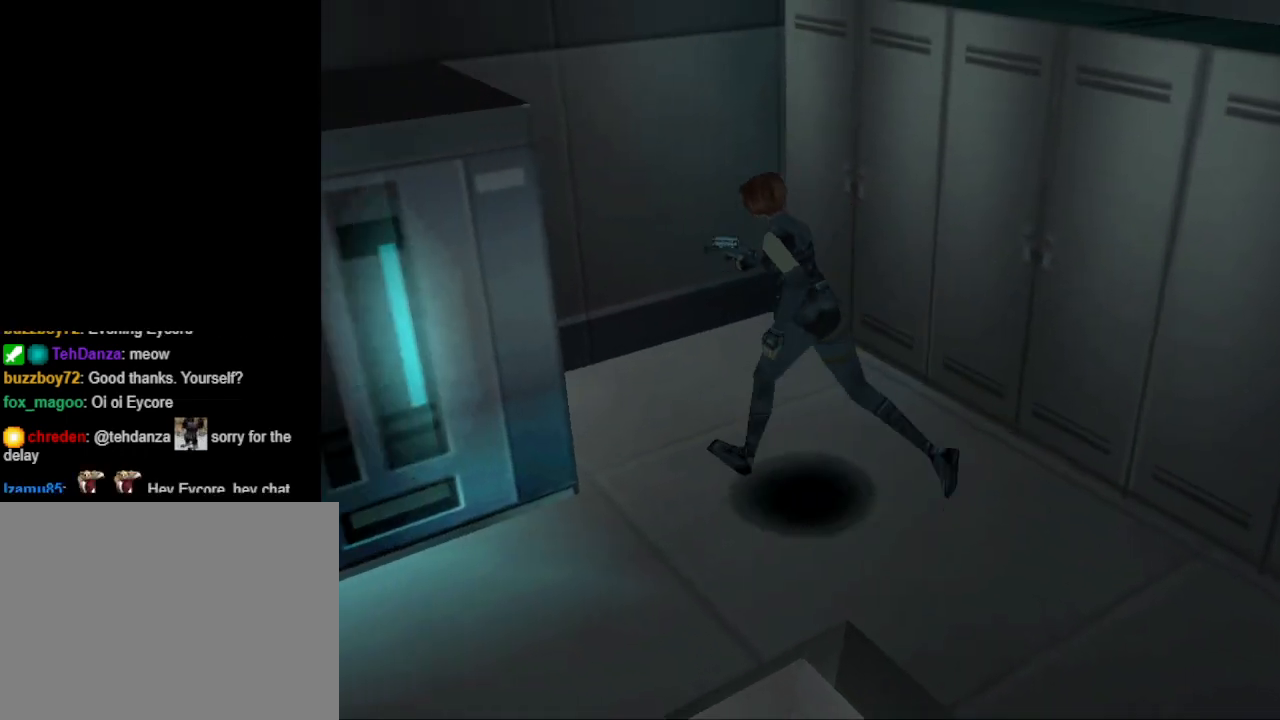
{"buttons": ["DPAD_LEFT"], "events": [[200, "DPAD_LEFT", "down"], [333, "CIRCLE", "up"], [333, "DPAD_UP", "up"]]}
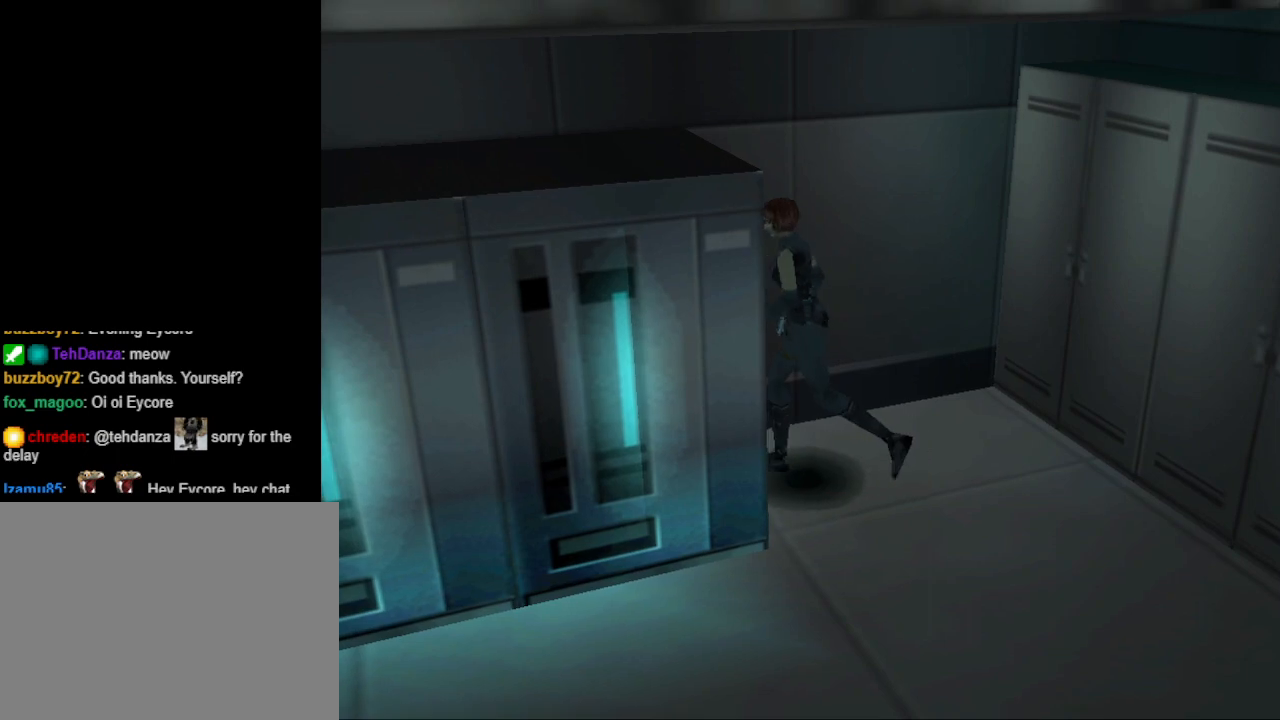
{"buttons": ["CIRCLE", "DPAD_UP", "DPAD_LEFT"], "events": [[233, "CIRCLE", "down"], [233, "DPAD_UP", "down"]]}
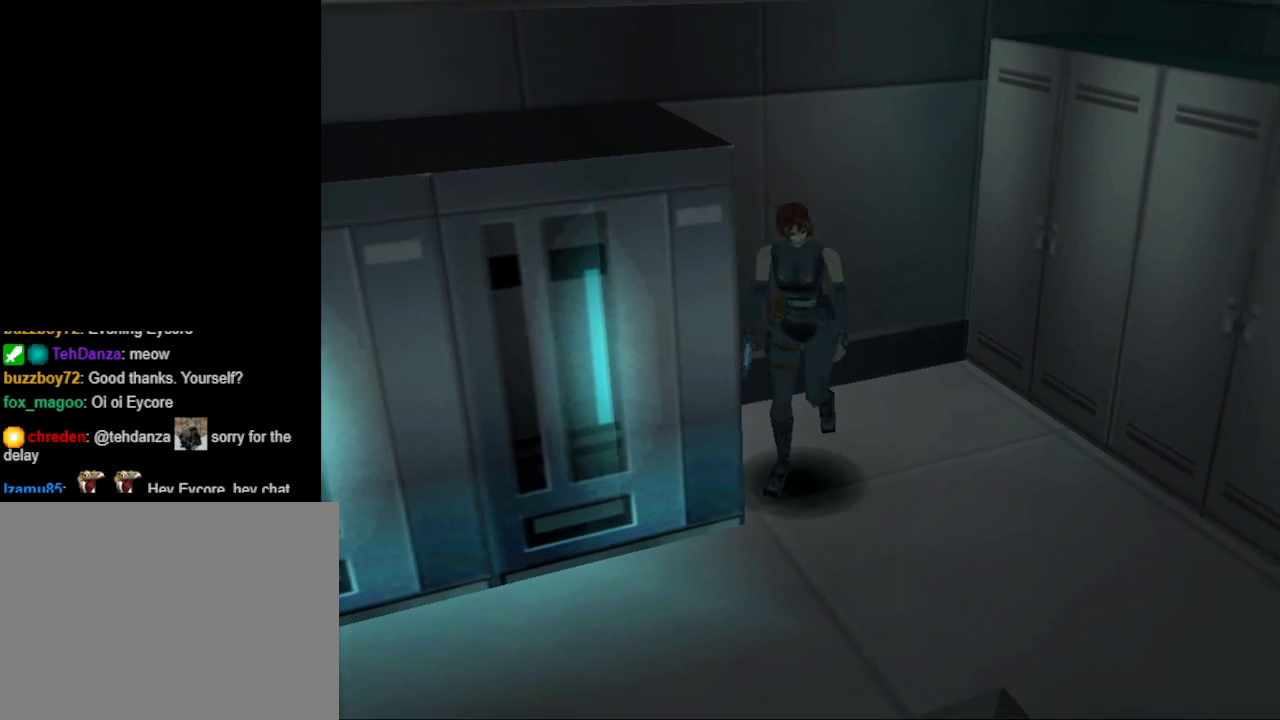
{"buttons": ["CIRCLE", "DPAD_UP", "DPAD_RIGHT"], "events": [[133, "DPAD_LEFT", "up"], [200, "DPAD_RIGHT", "down"]]}
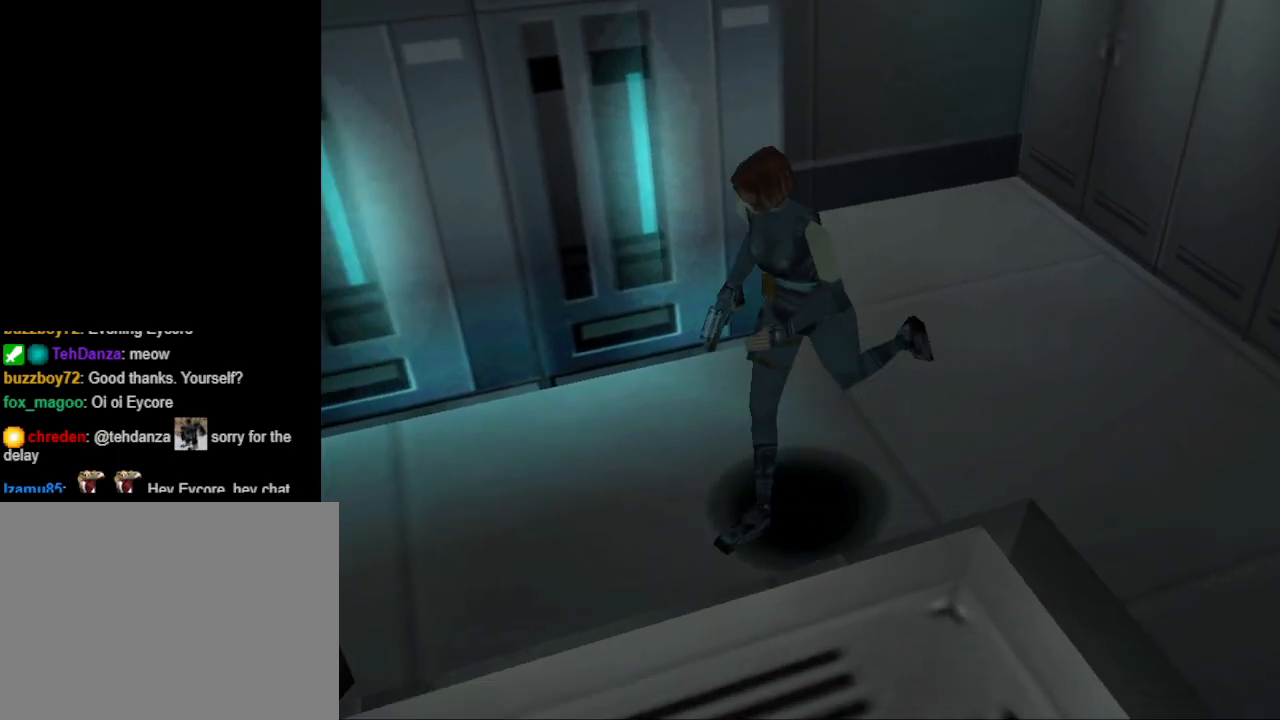
{"buttons": ["CIRCLE", "DPAD_UP"], "events": [[300, "DPAD_RIGHT", "up"]]}
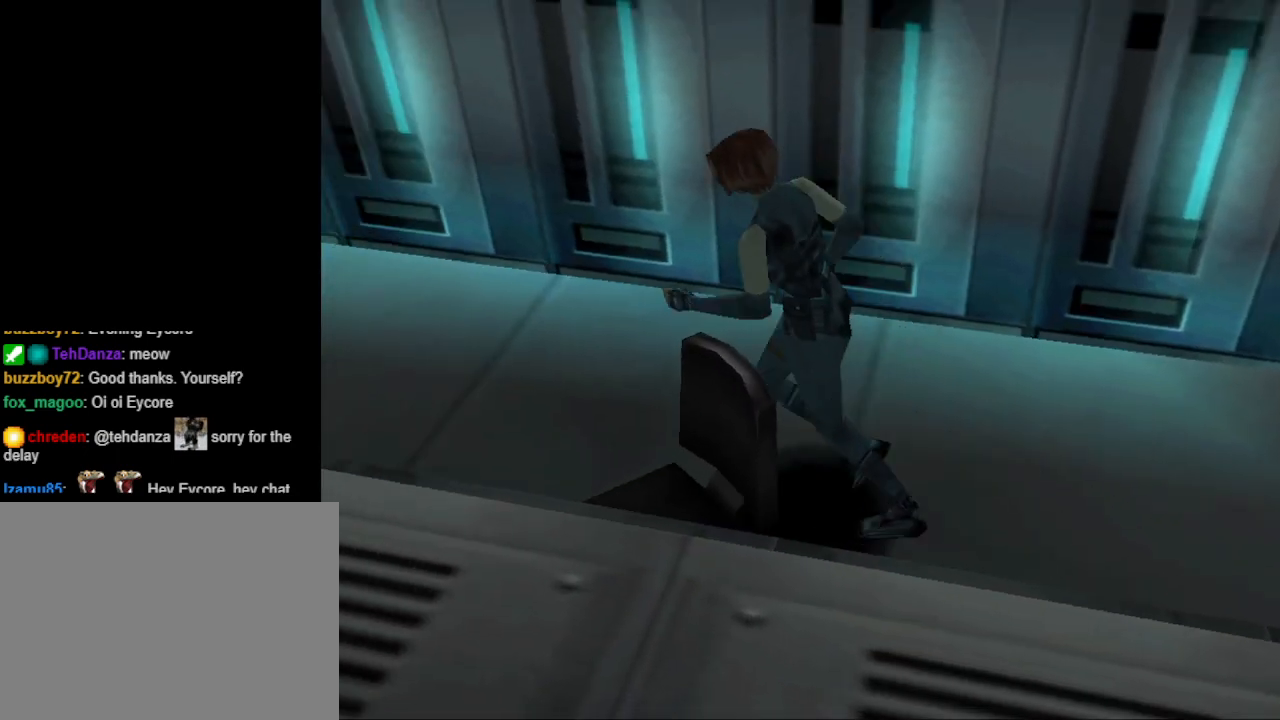
{"buttons": ["CIRCLE", "DPAD_UP"], "events": [[133, "DPAD_RIGHT", "down"], [233, "DPAD_RIGHT", "up"]]}
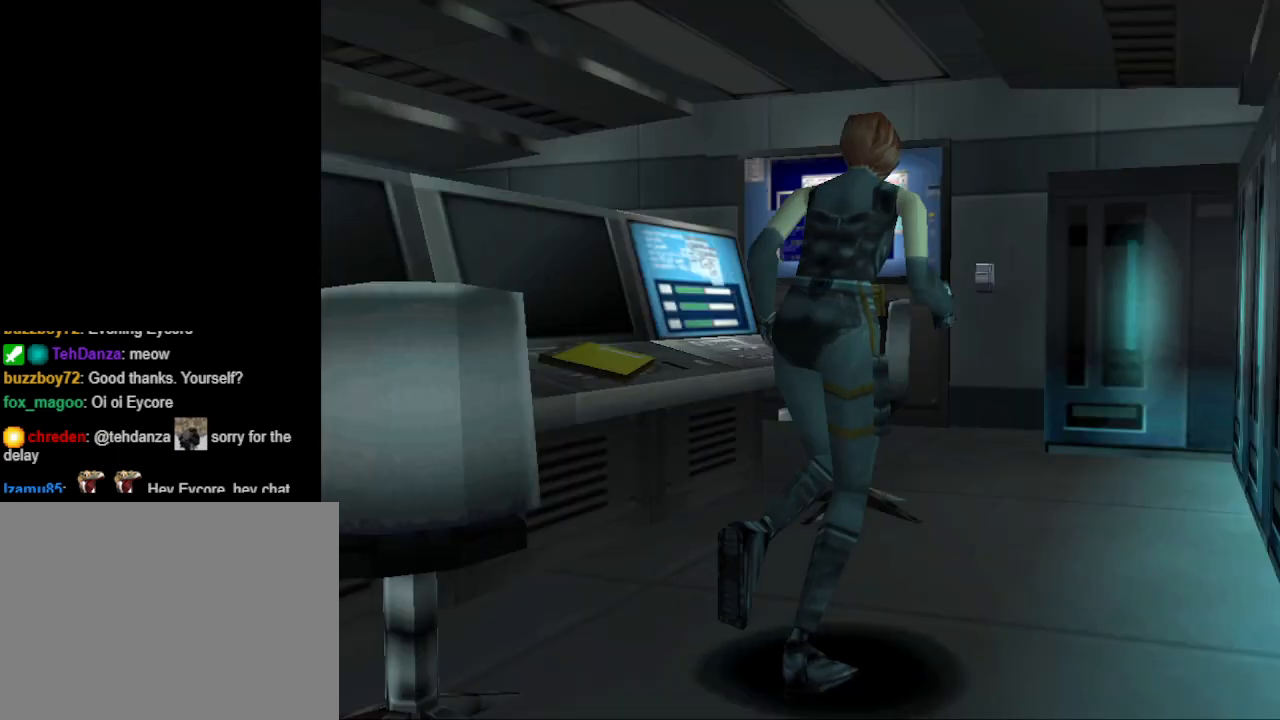
{"buttons": ["CIRCLE", "DPAD_UP", "DPAD_LEFT"], "events": [[333, "DPAD_RIGHT", "down"], [400, "DPAD_RIGHT", "up"], [500, "DPAD_LEFT", "down"]]}
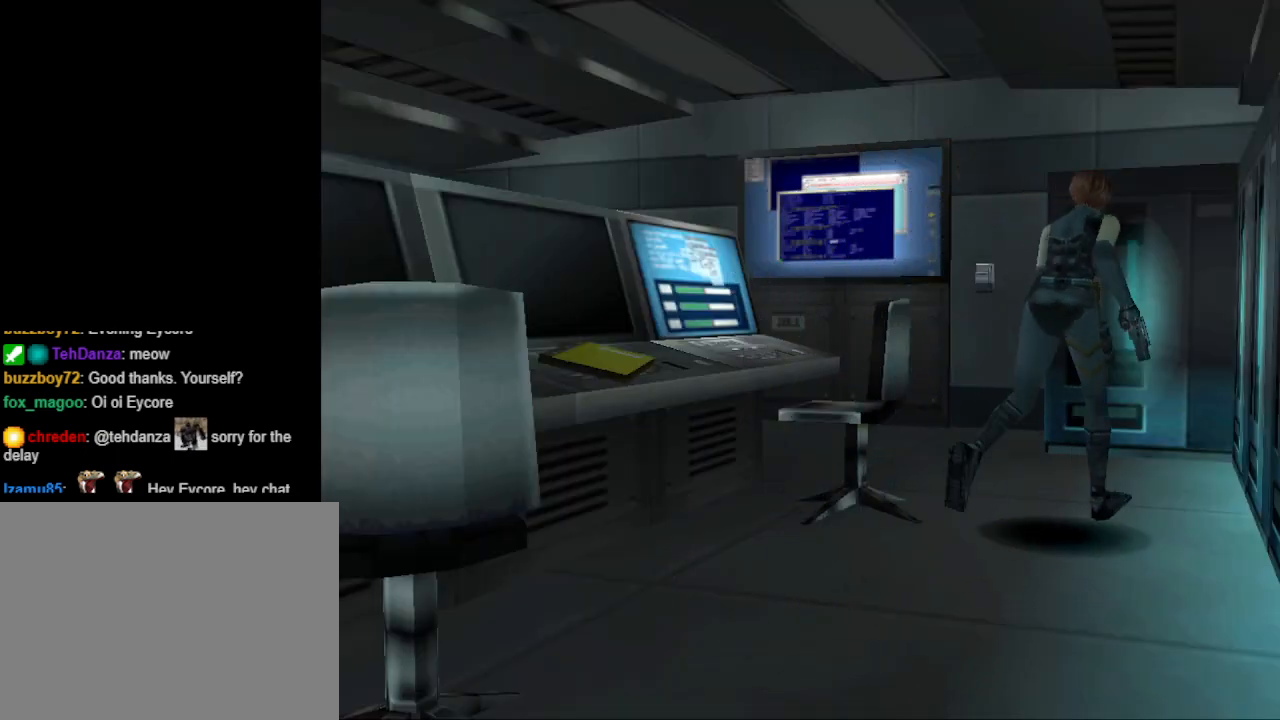
{"buttons": ["CIRCLE", "DPAD_UP", "DPAD_LEFT"], "events": []}
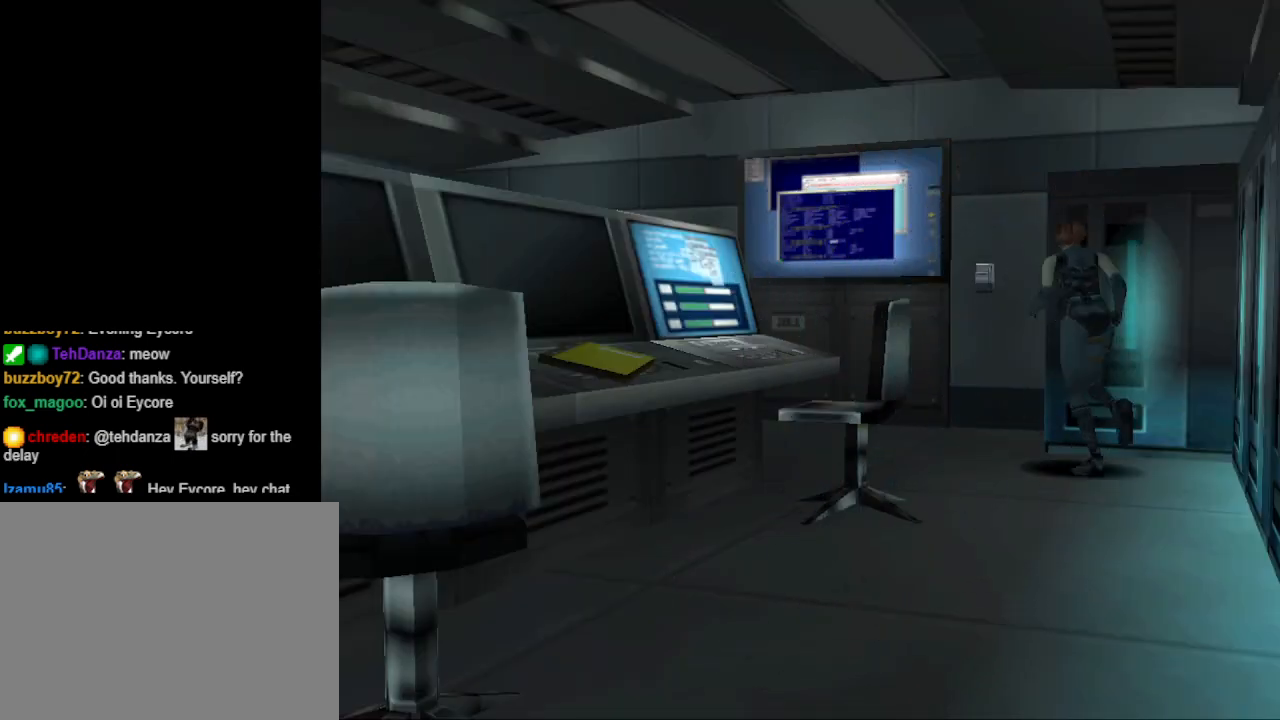
{"buttons": ["CIRCLE", "DPAD_UP", "DPAD_RIGHT"], "events": [[33, "DPAD_LEFT", "up"], [433, "DPAD_RIGHT", "down"]]}
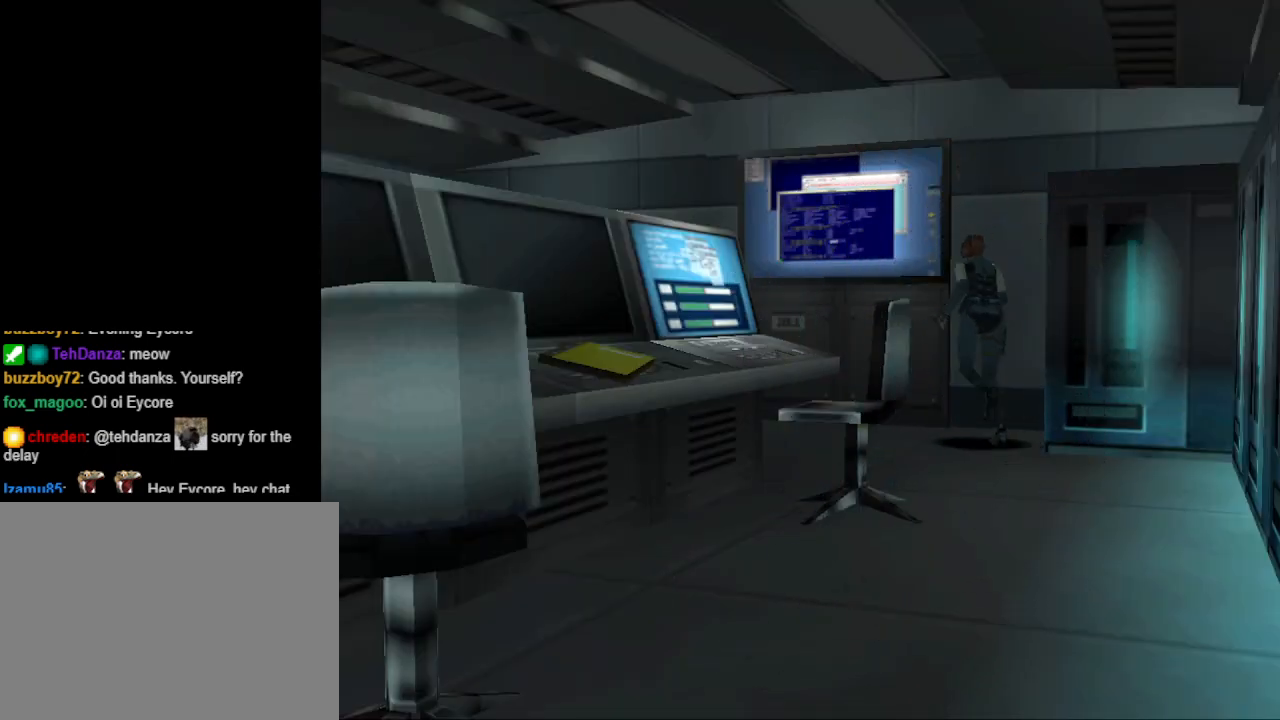
{"buttons": ["DPAD_UP", "DPAD_RIGHT"], "events": [[200, "DPAD_RIGHT", "up"], [367, "CIRCLE", "up"], [433, "DPAD_RIGHT", "down"]]}
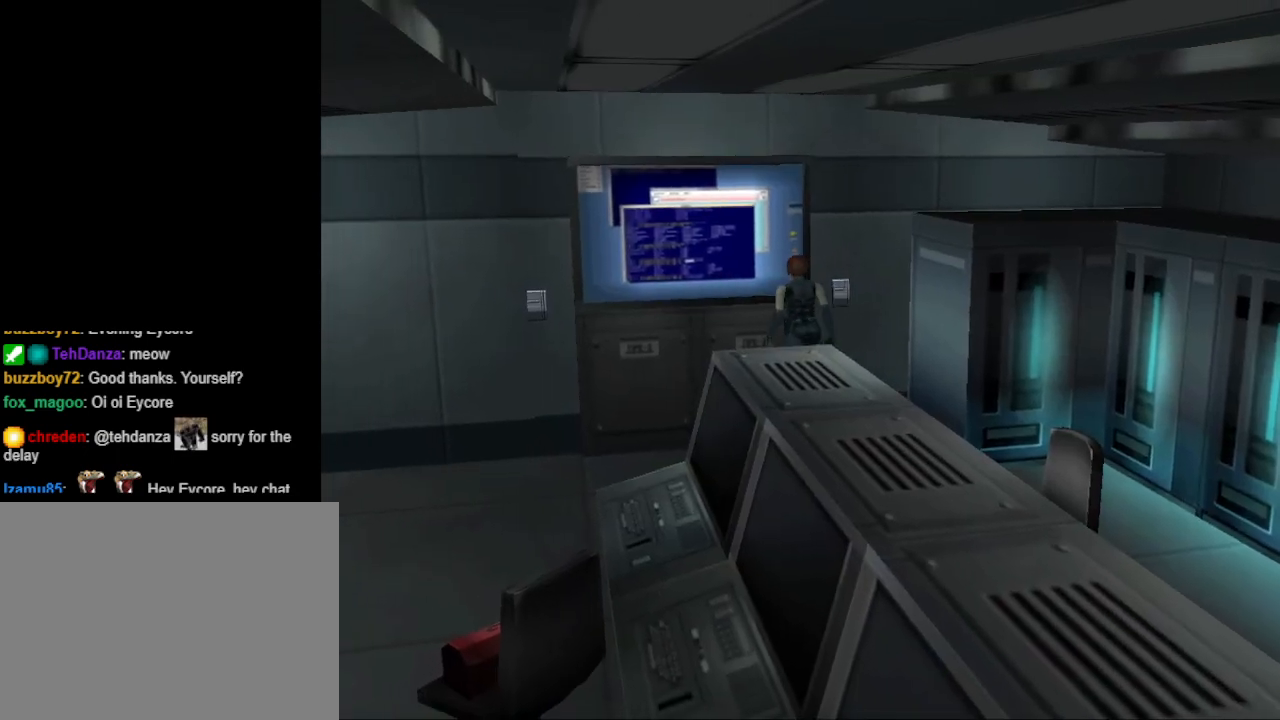
{"buttons": ["DPAD_UP"], "events": [[500, "DPAD_RIGHT", "up"]]}
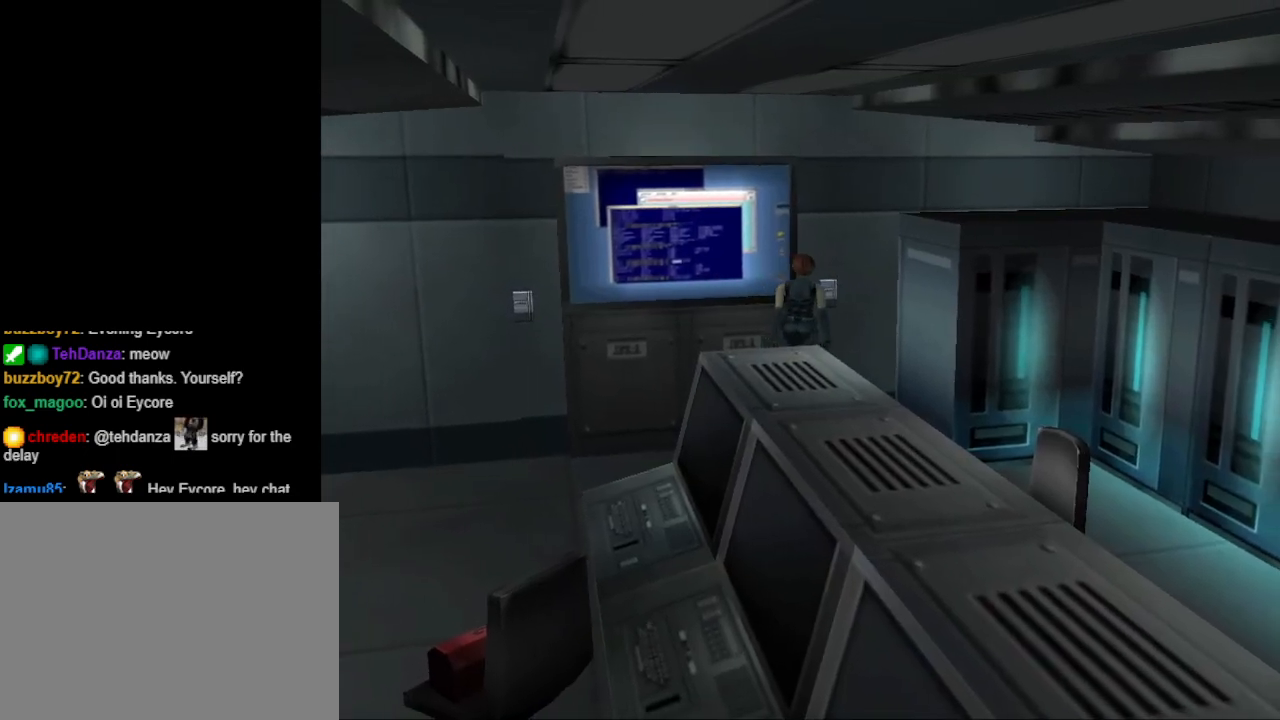
{"buttons": ["DPAD_UP"], "events": [[333, "DPAD_LEFT", "down"], [433, "DPAD_LEFT", "up"]]}
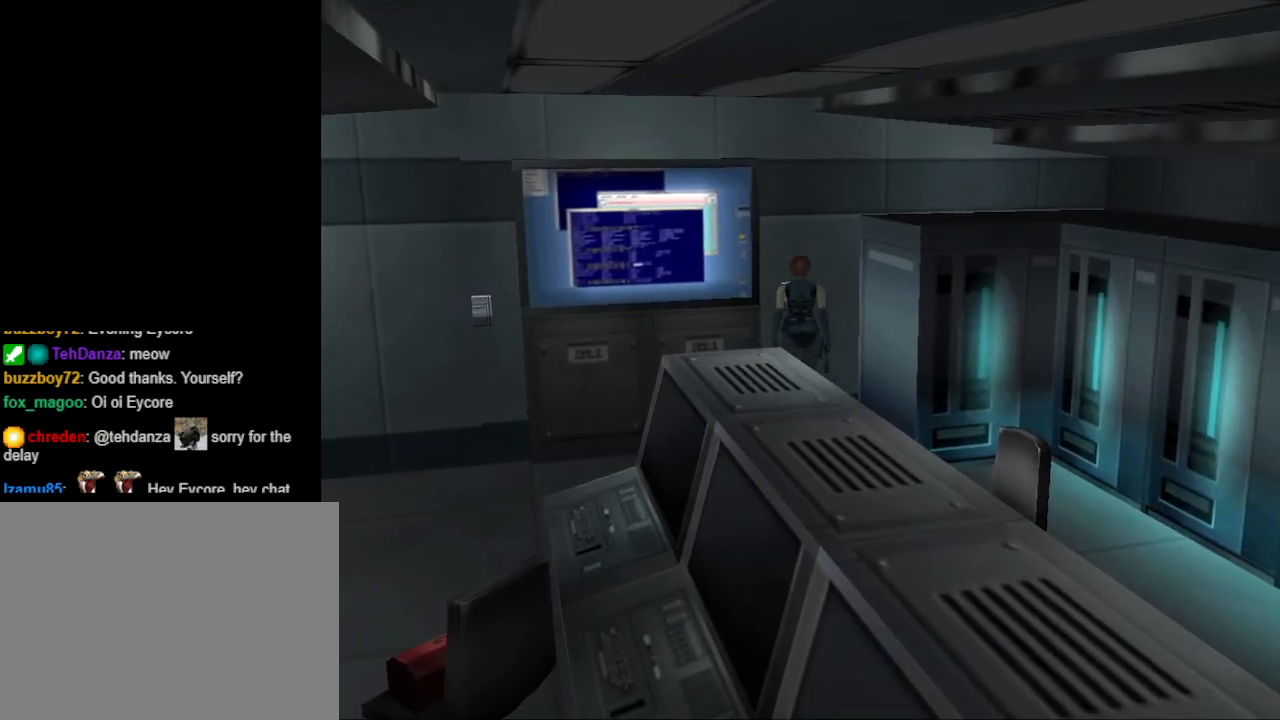
{"buttons": [], "events": [[67, "DPAD_UP", "up"], [100, "DPAD_LEFT", "down"], [200, "DPAD_LEFT", "up"], [333, "R1", "down"], [333, "R2", "down"], [467, "R1", "up"], [467, "R2", "up"]]}
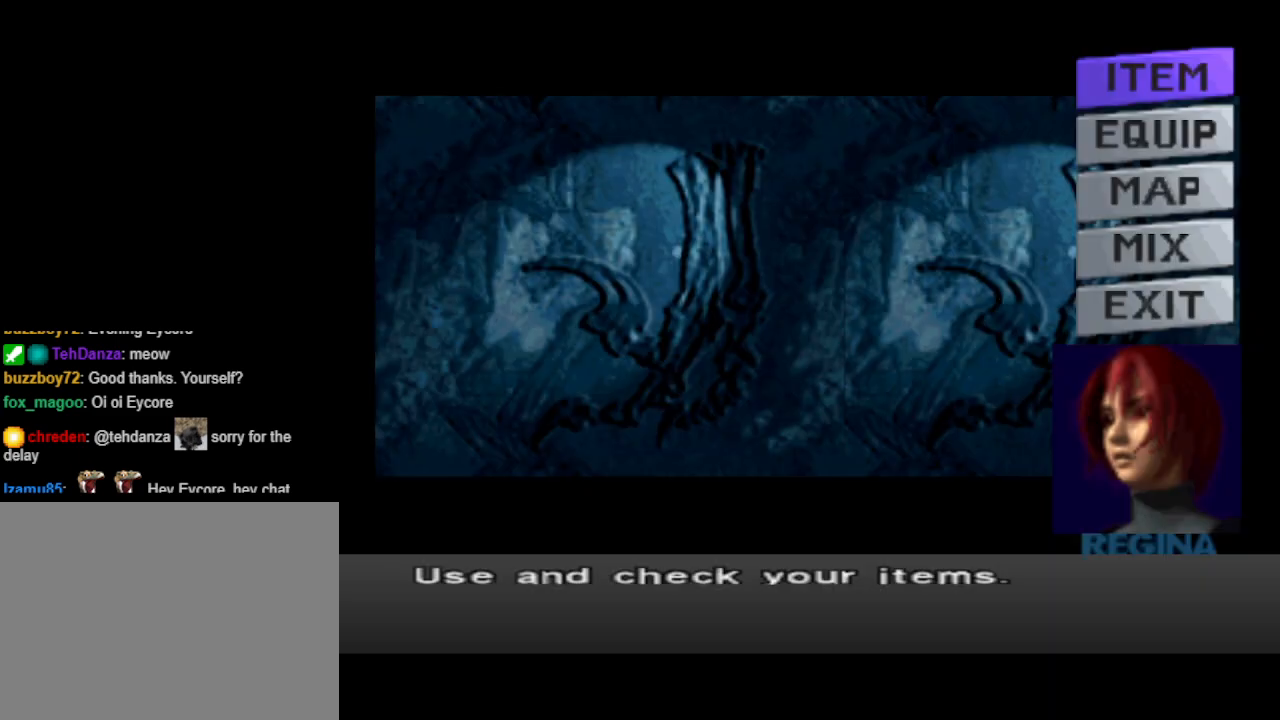
{"buttons": [], "events": []}
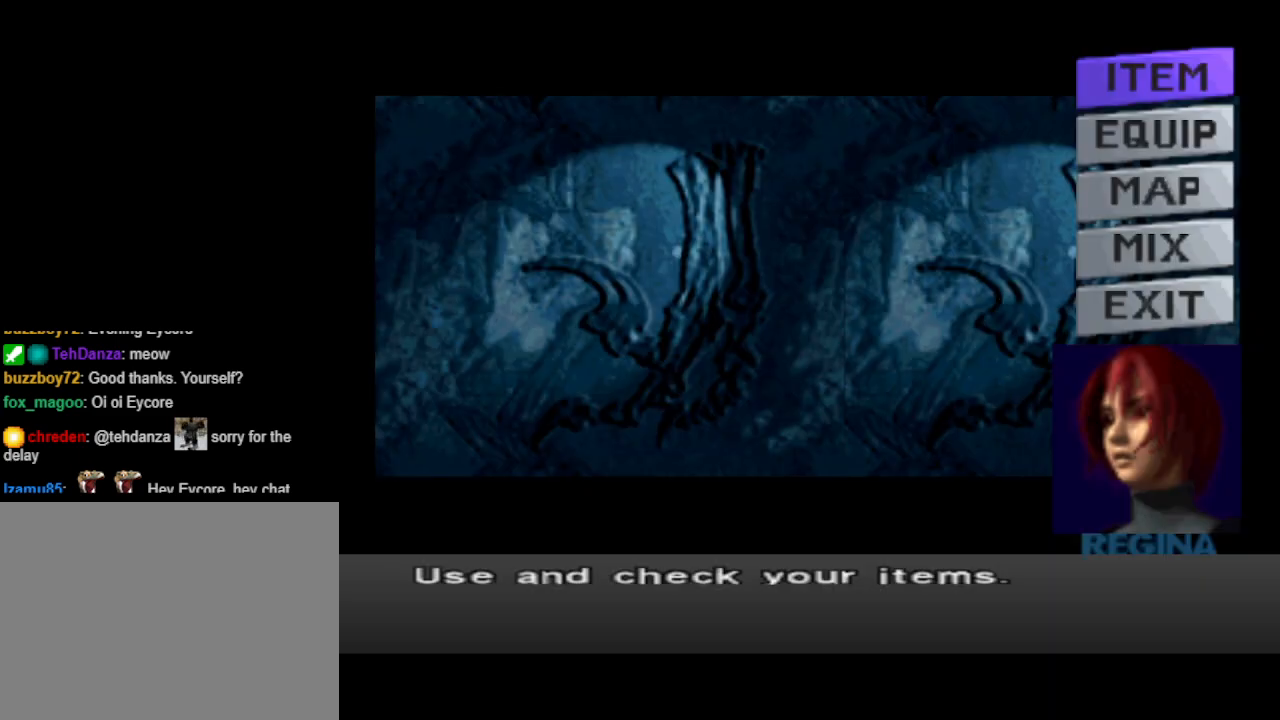
{"buttons": [], "events": [[33, "CROSS", "down"], [100, "CROSS", "up"]]}
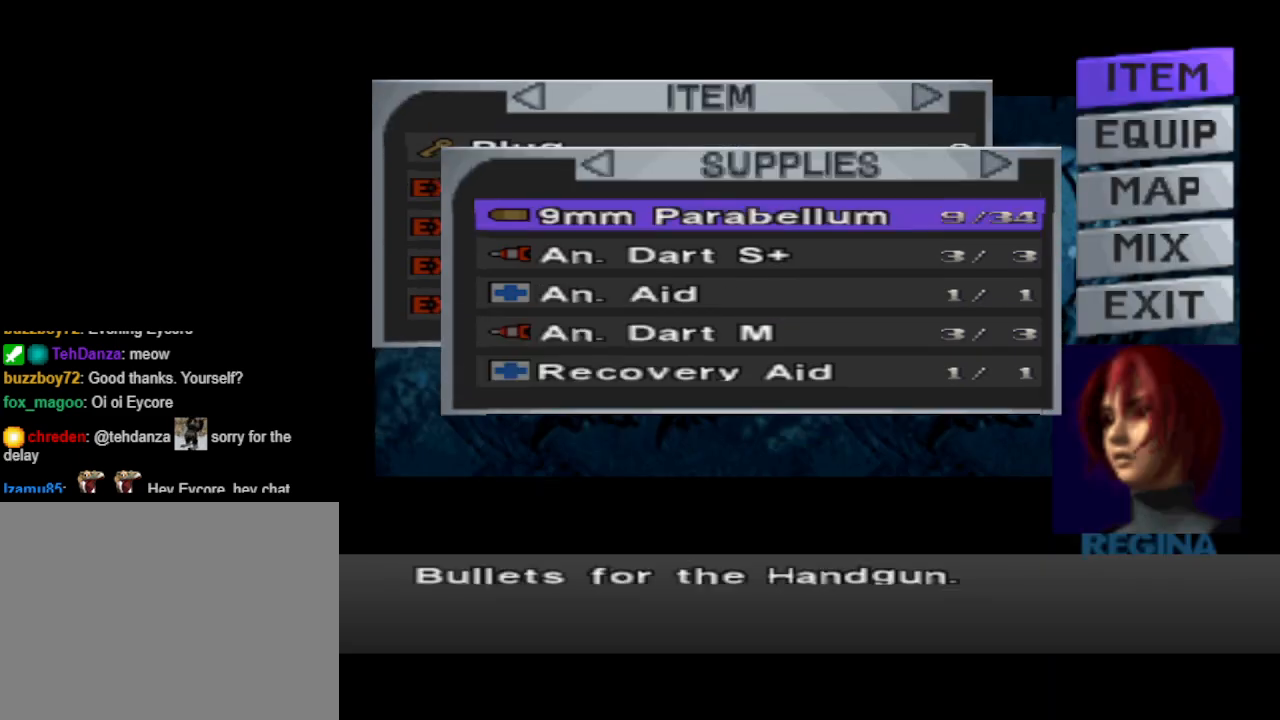
{"buttons": [], "events": [[133, "DPAD_RIGHT", "down"], [167, "DPAD_RIGHT", "up"]]}
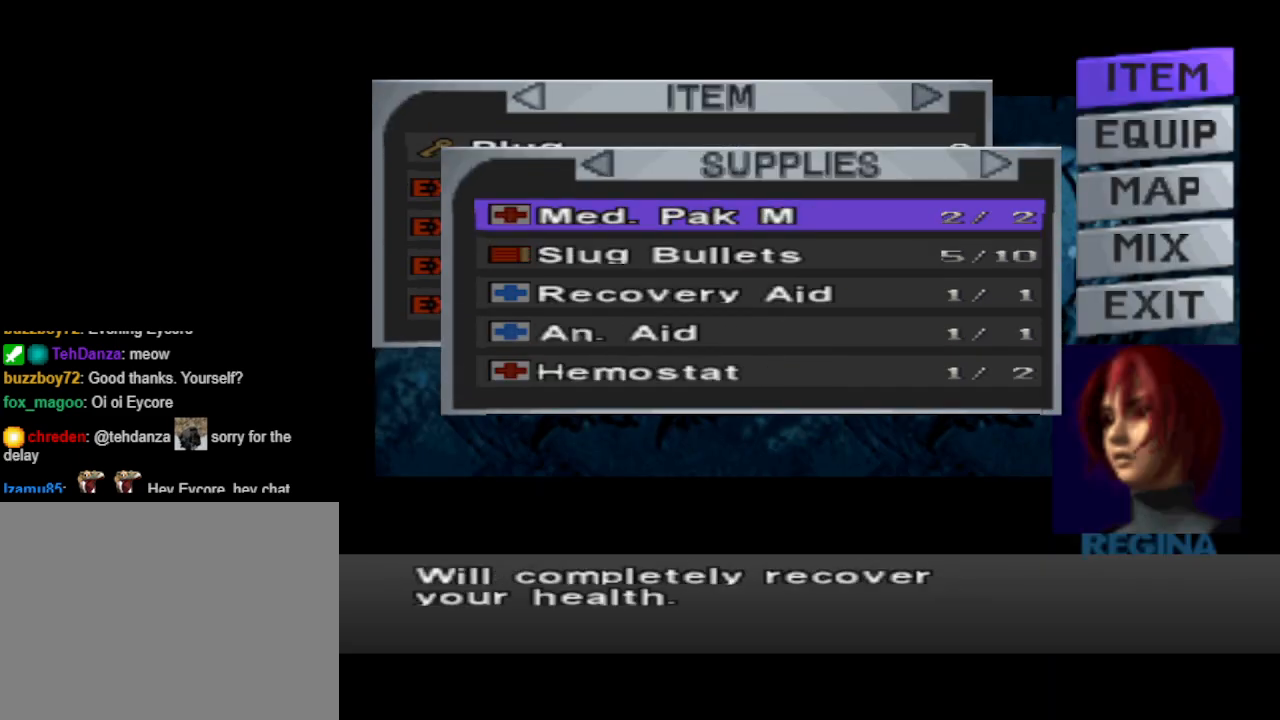
{"buttons": [], "events": [[133, "DPAD_LEFT", "down"], [200, "DPAD_LEFT", "up"], [333, "DPAD_UP", "down"], [467, "DPAD_UP", "up"]]}
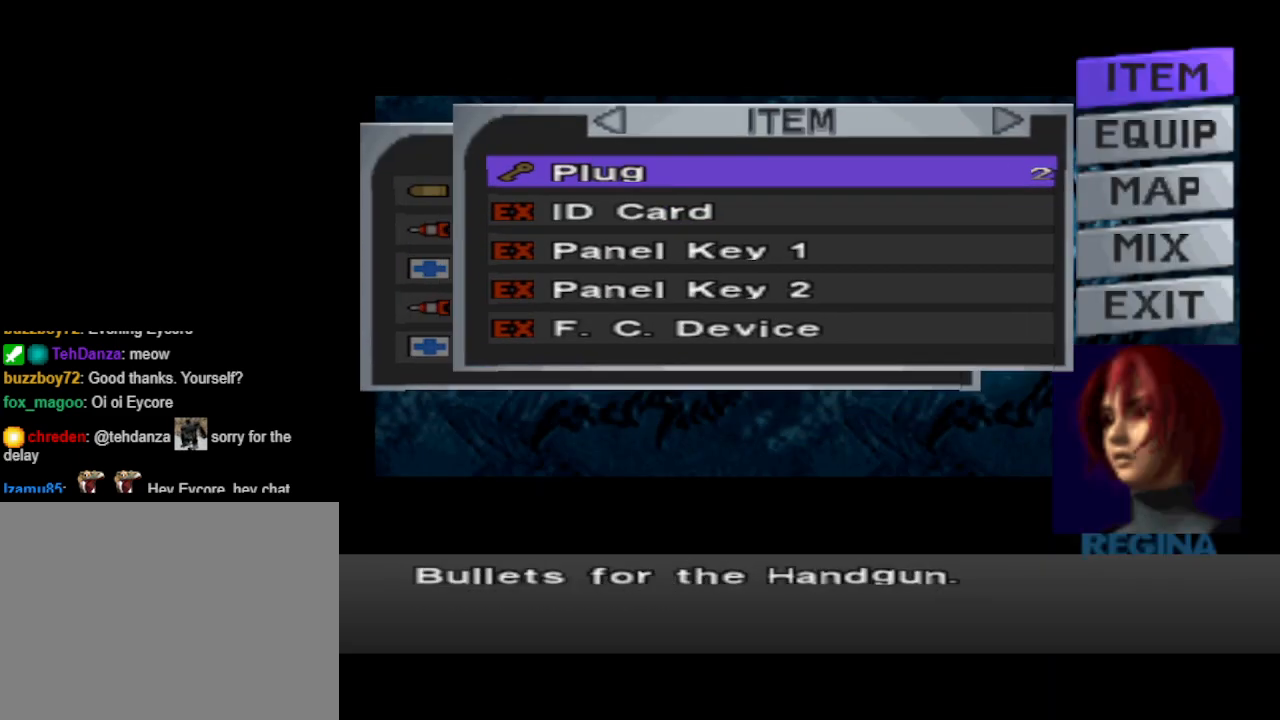
{"buttons": [], "events": [[400, "DPAD_DOWN", "down"], [467, "DPAD_DOWN", "up"]]}
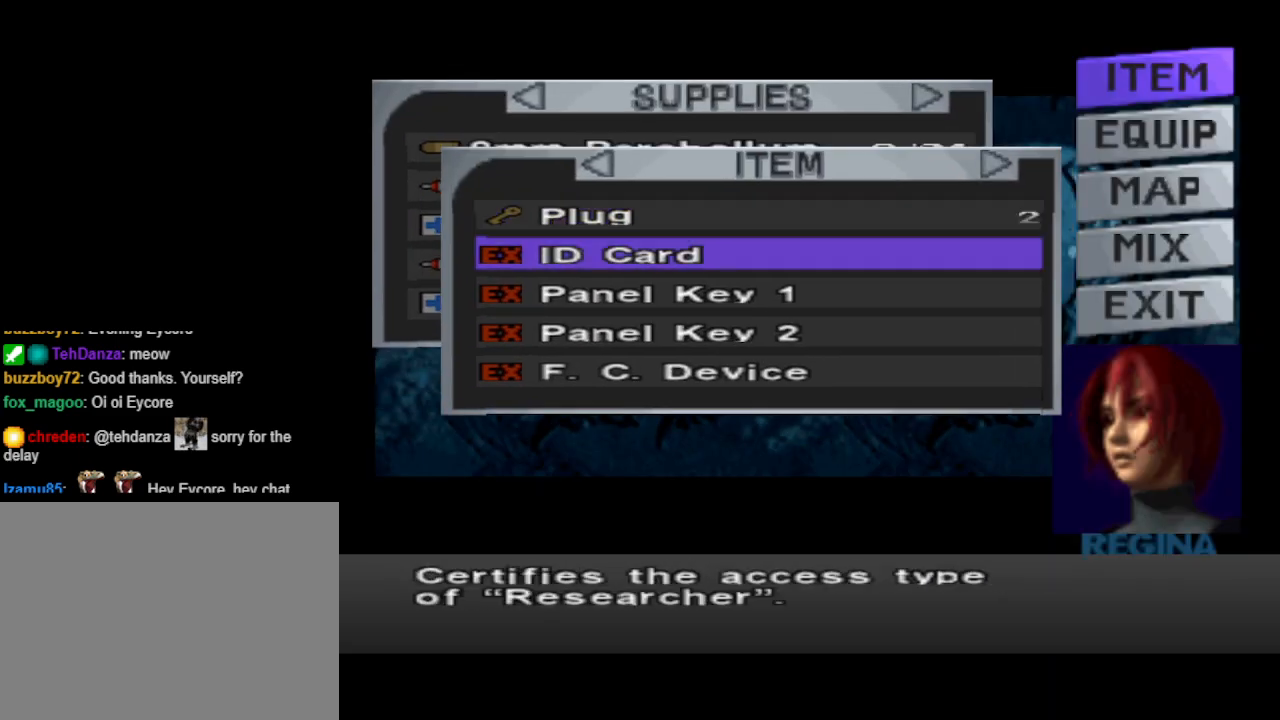
{"buttons": [], "events": [[67, "DPAD_DOWN", "down"], [167, "DPAD_DOWN", "up"], [267, "DPAD_DOWN", "down"], [367, "DPAD_DOWN", "up"]]}
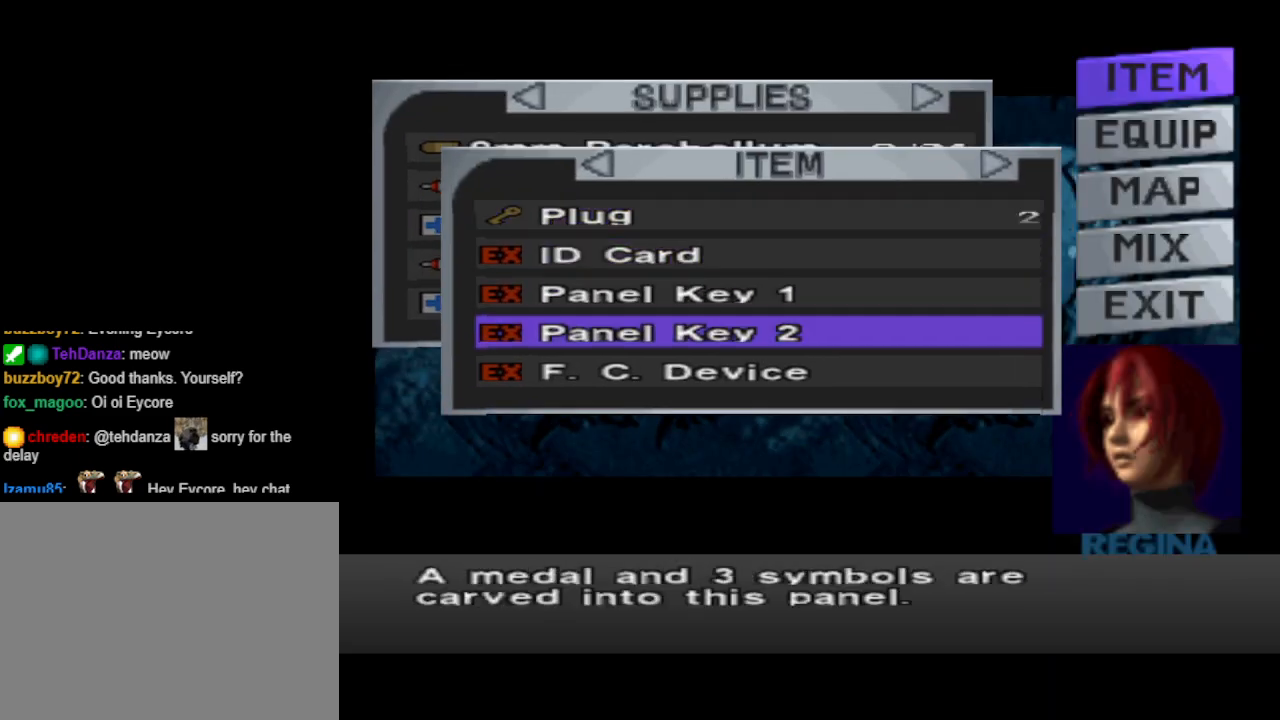
{"buttons": [], "events": [[300, "DPAD_UP", "down"], [400, "DPAD_UP", "up"]]}
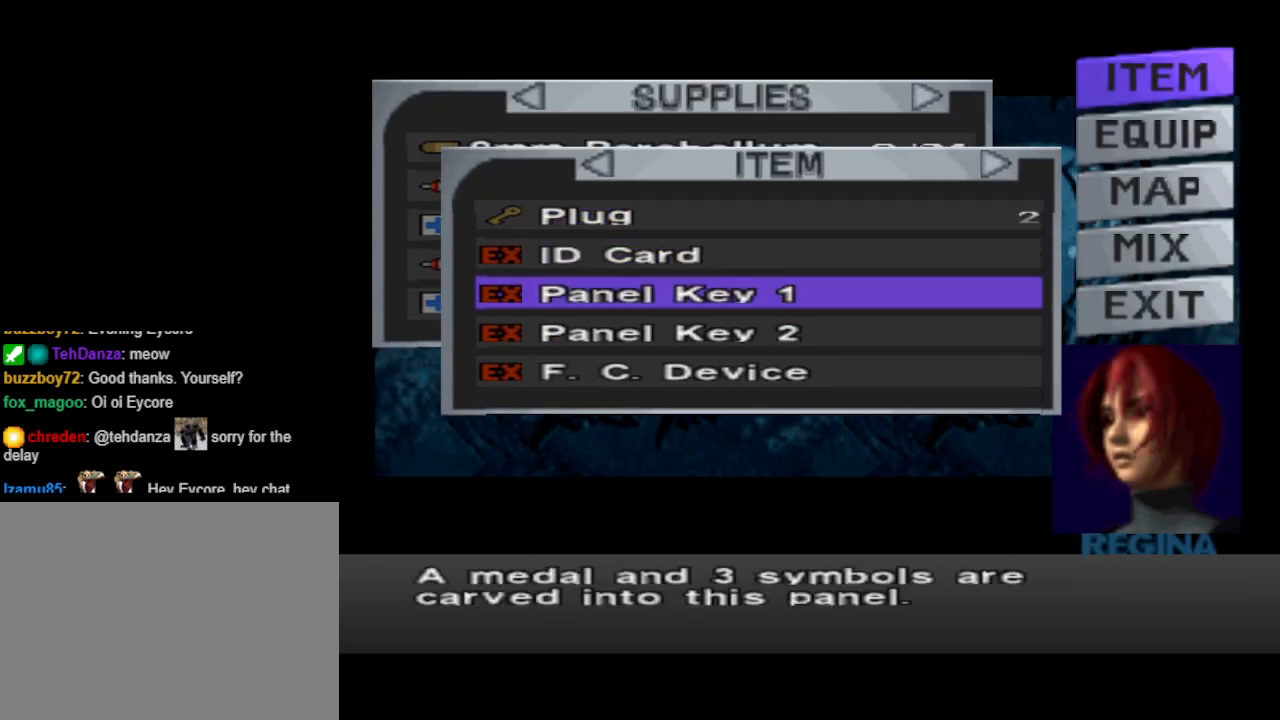
{"buttons": [], "events": [[167, "DPAD_RIGHT", "down"], [233, "DPAD_RIGHT", "up"]]}
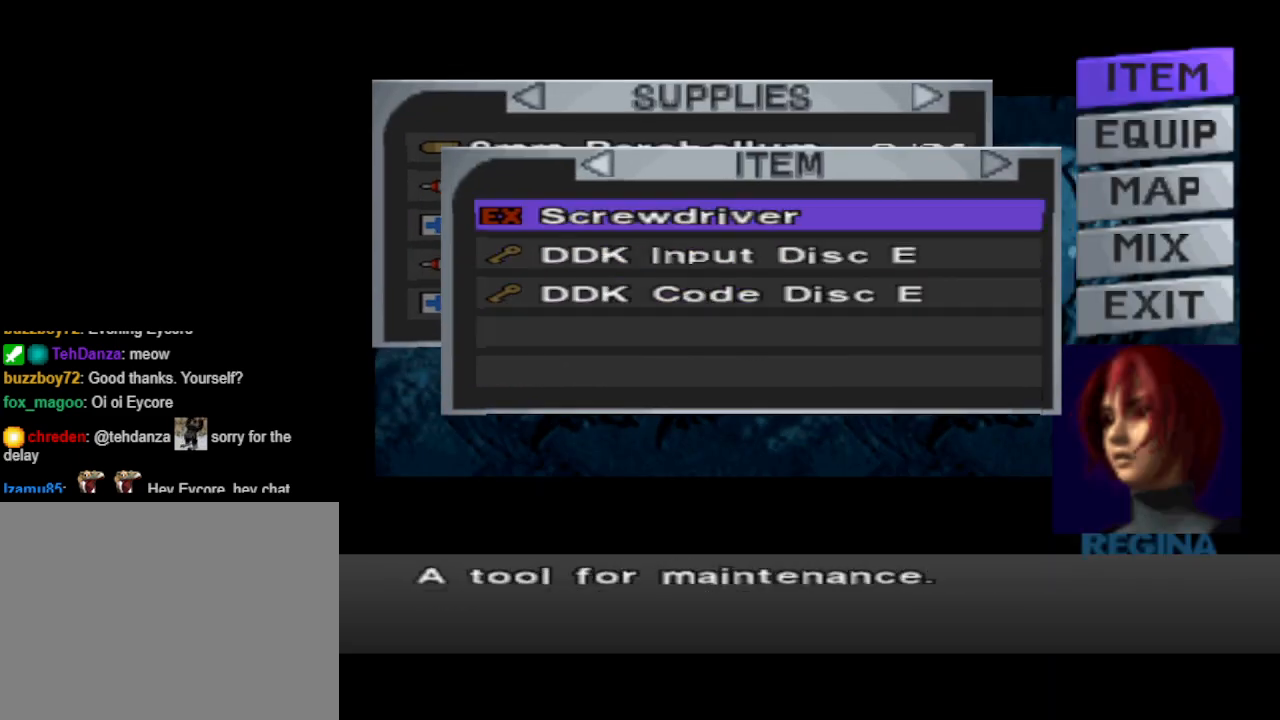
{"buttons": ["CROSS"], "events": [[167, "DPAD_DOWN", "down"], [233, "DPAD_DOWN", "up"], [400, "CROSS", "down"]]}